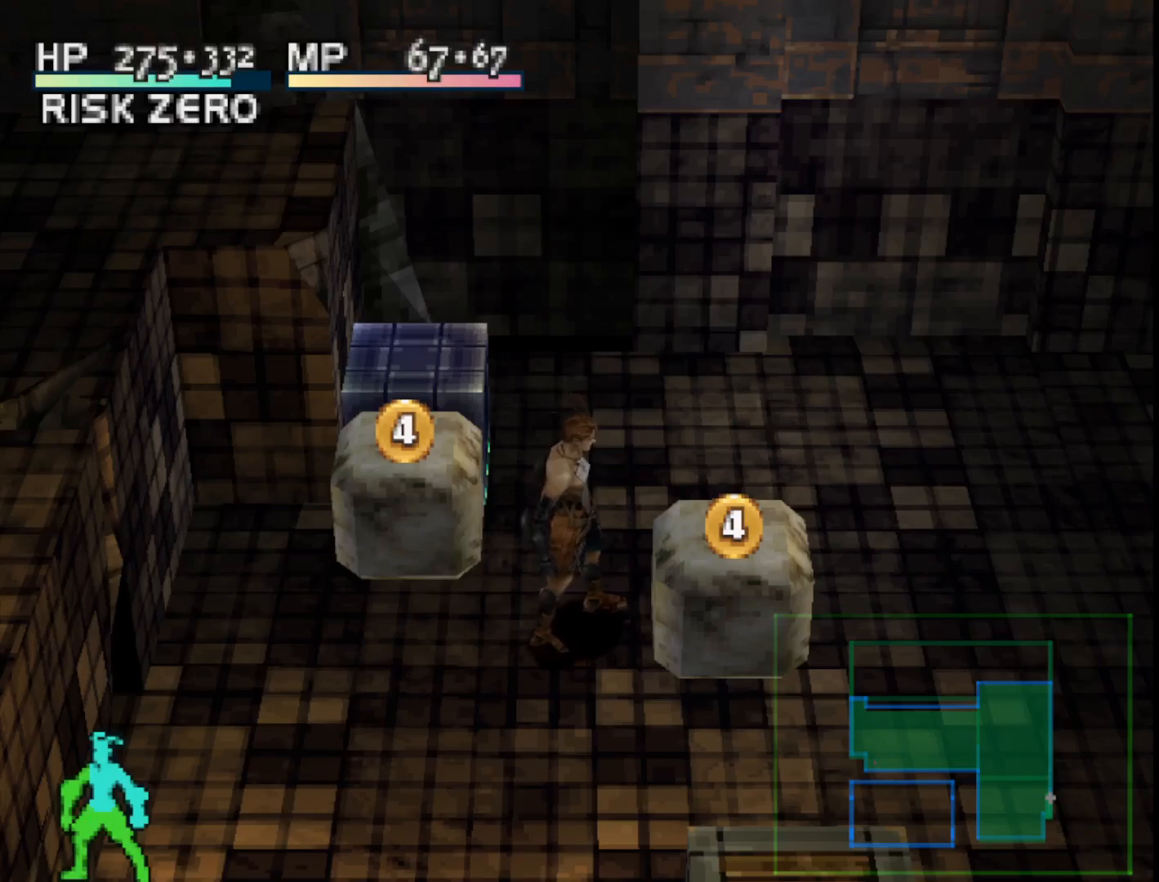
Gameplay with a controller (PlayStation layout); each line is a JSON object with the inputs held at the frame after it. "events" lists button and stick changes between this image and that frame as [ms after this image, input, new state], when the widget could be followed in between. Not read: left_stick.
{"buttons": [], "right_stick": "center", "events": [[67, "CROSS", "down"], [233, "CROSS", "up"]]}
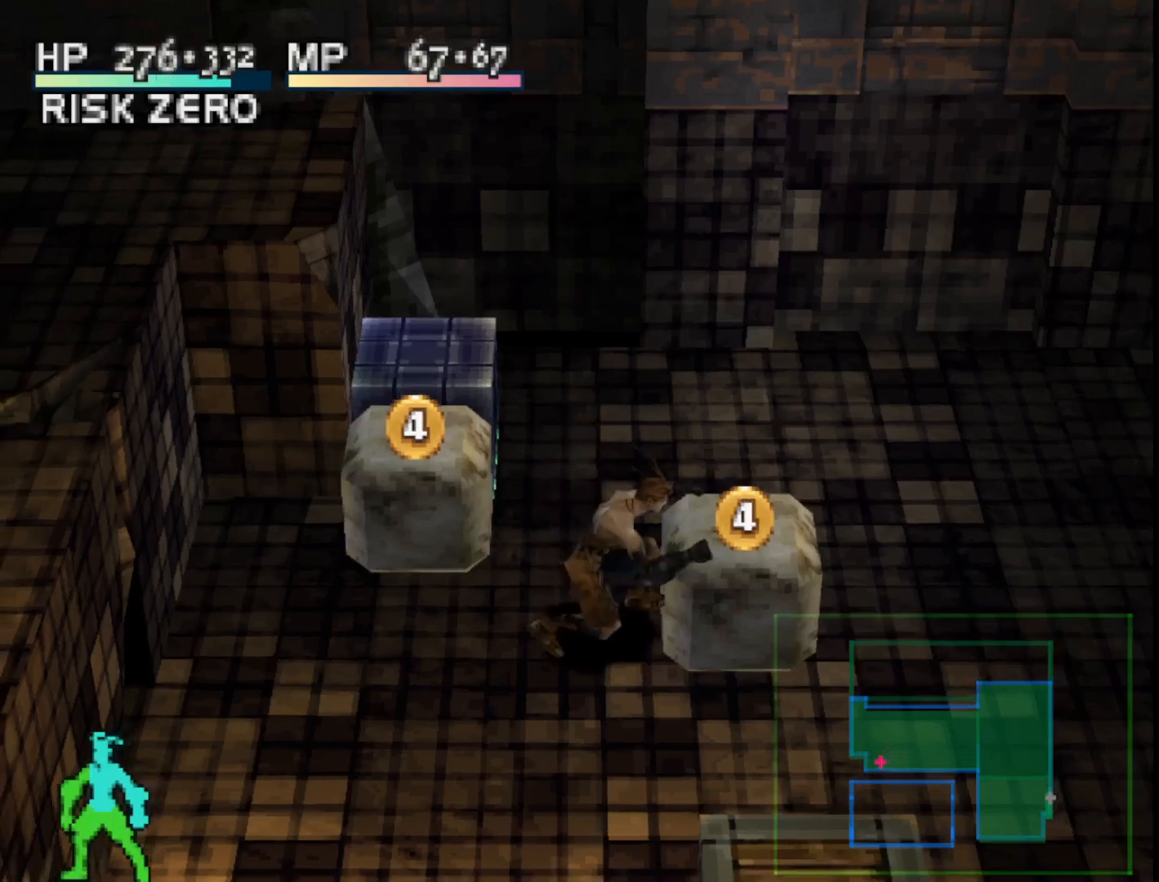
{"buttons": [], "right_stick": "center", "events": [[333, "R1", "down"], [483, "R1", "up"]]}
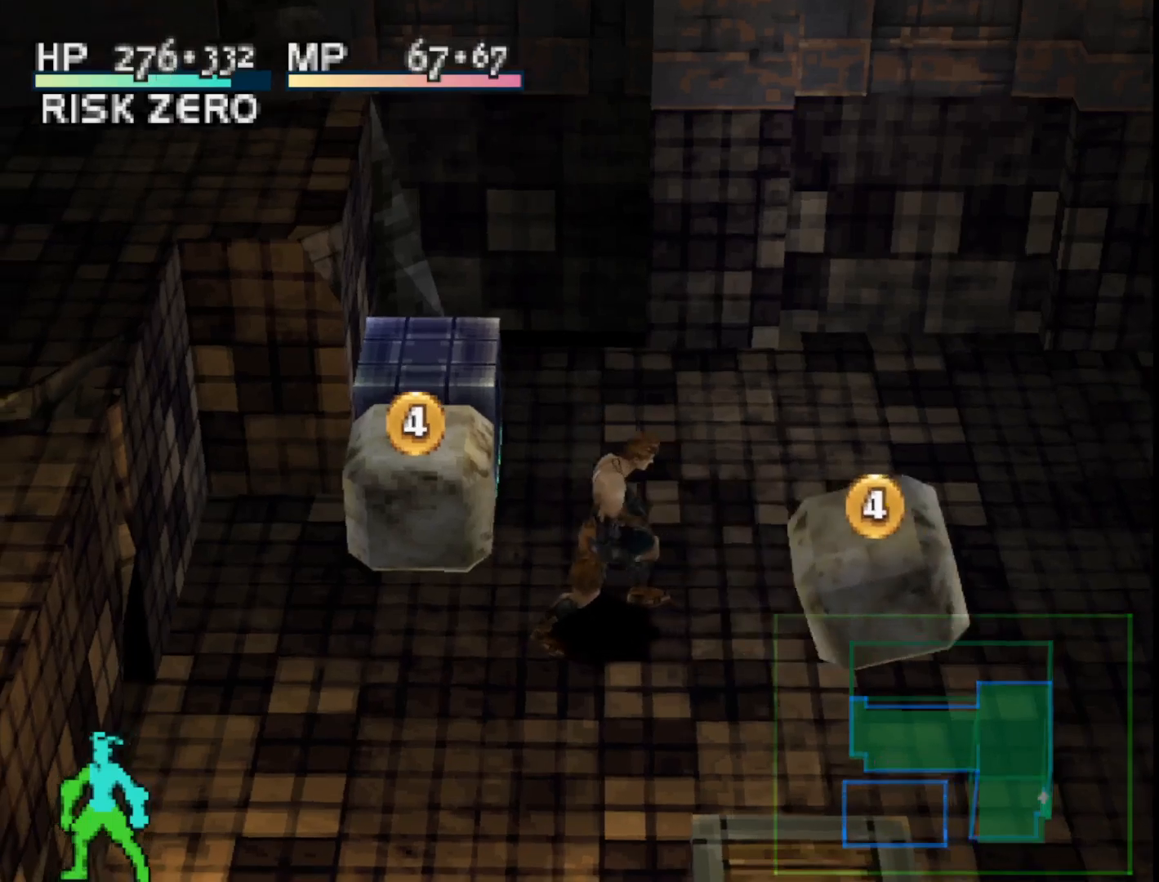
{"buttons": ["DPAD_DOWN", "DPAD_RIGHT"], "right_stick": "center", "events": [[350, "DPAD_RIGHT", "down"], [383, "DPAD_DOWN", "down"]]}
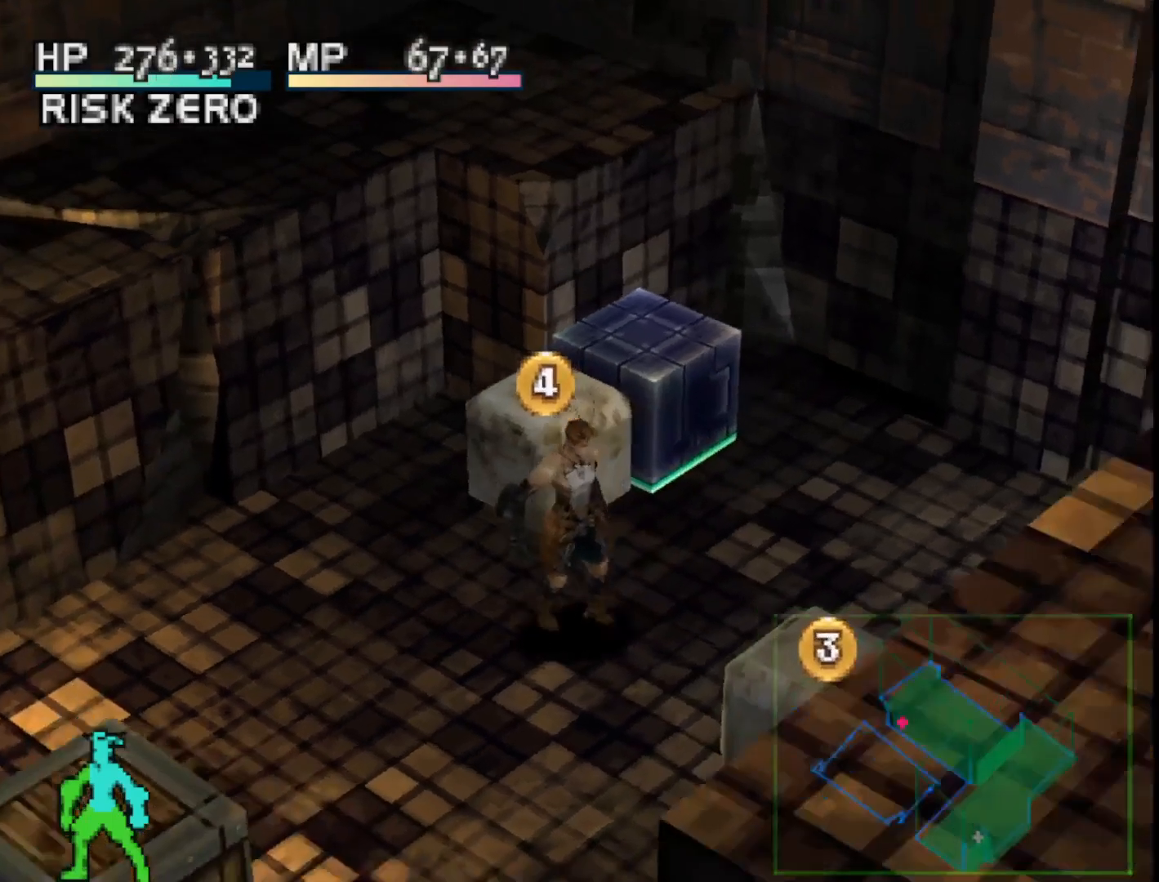
{"buttons": [], "right_stick": "center", "events": [[233, "CROSS", "down"], [317, "DPAD_DOWN", "up"], [317, "DPAD_RIGHT", "up"], [367, "CROSS", "up"]]}
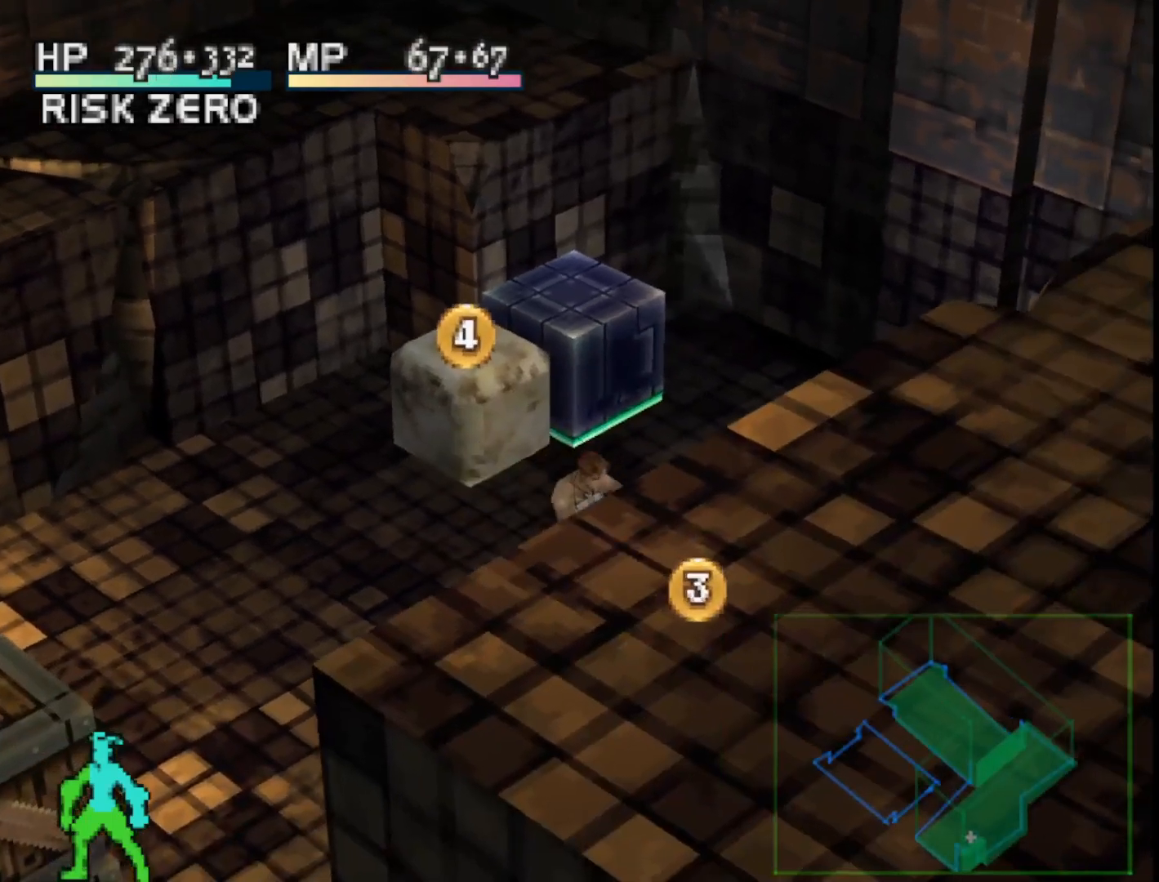
{"buttons": [], "right_stick": "center", "events": [[200, "L1", "down"], [383, "L1", "up"]]}
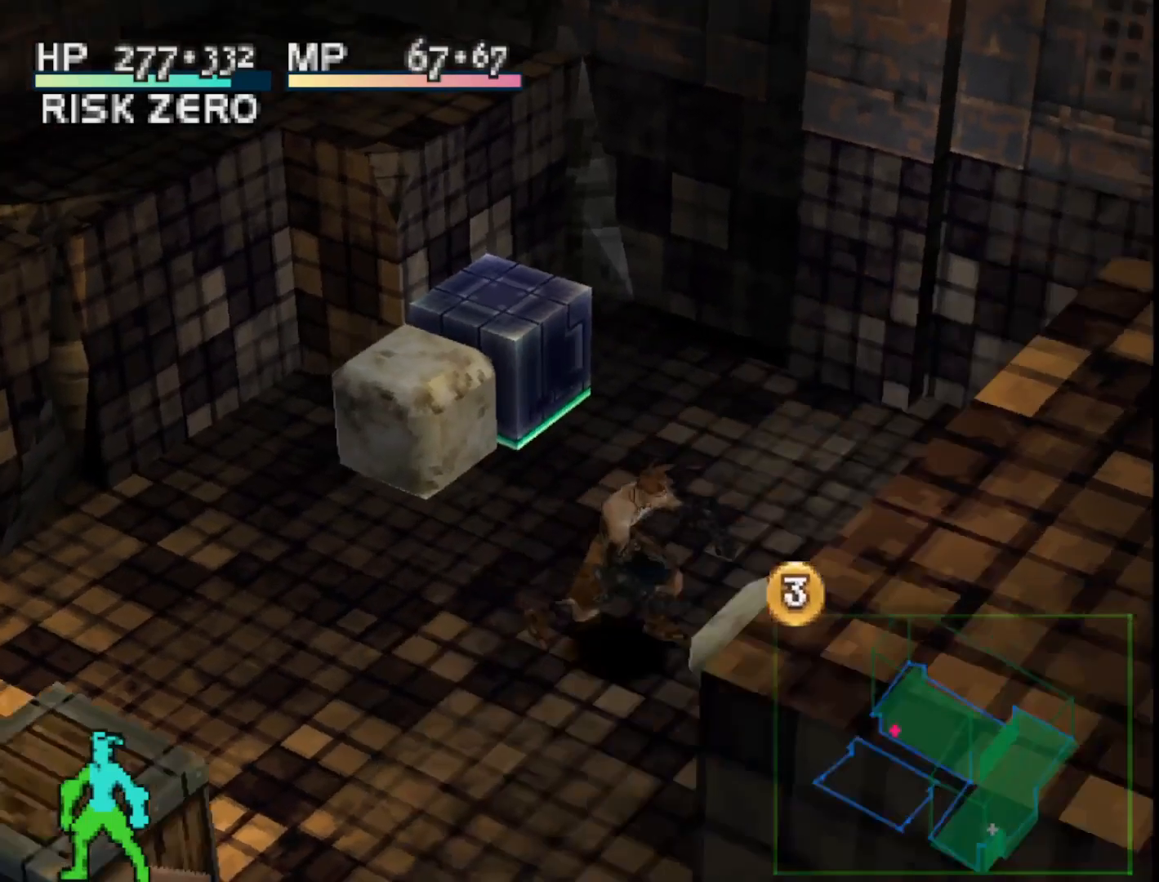
{"buttons": ["DPAD_DOWN", "DPAD_RIGHT"], "right_stick": "center", "events": [[233, "DPAD_DOWN", "down"], [417, "DPAD_RIGHT", "down"]]}
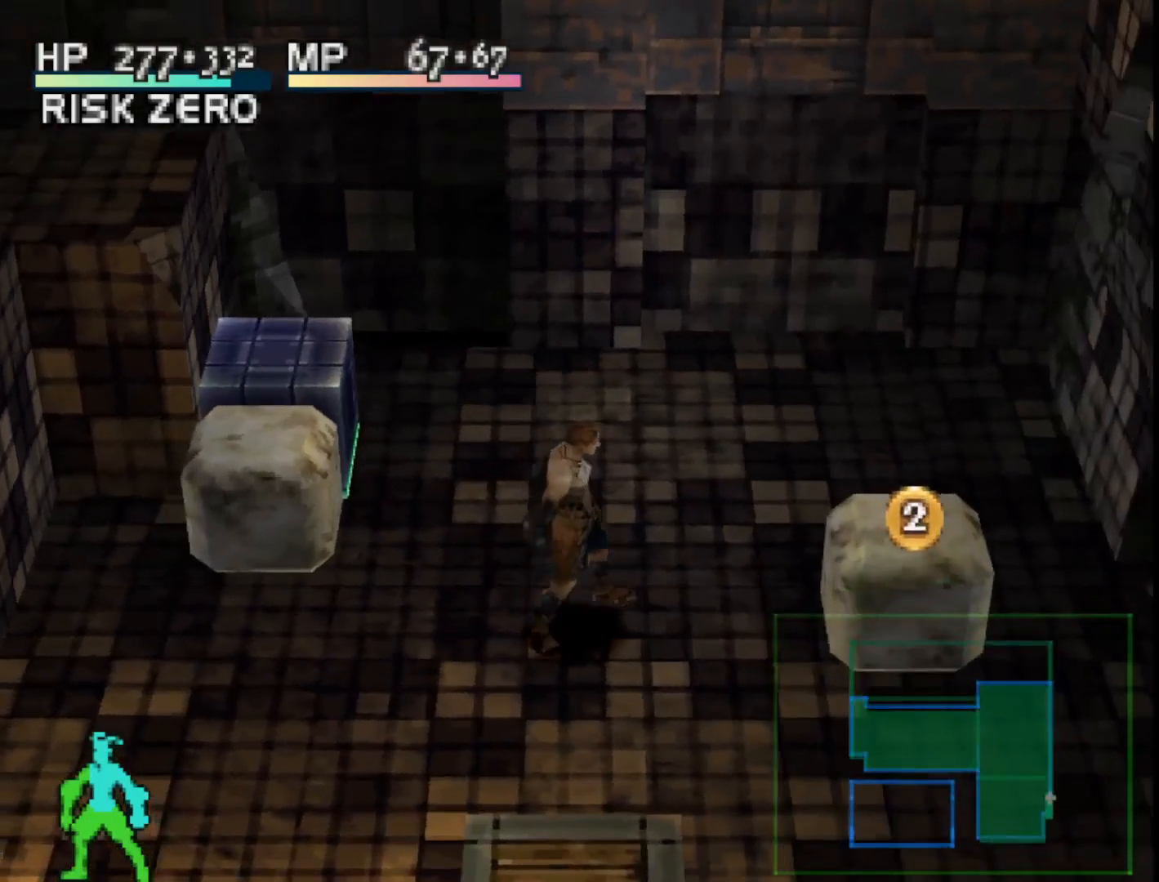
{"buttons": ["DPAD_RIGHT"], "right_stick": "center", "events": [[417, "DPAD_DOWN", "up"]]}
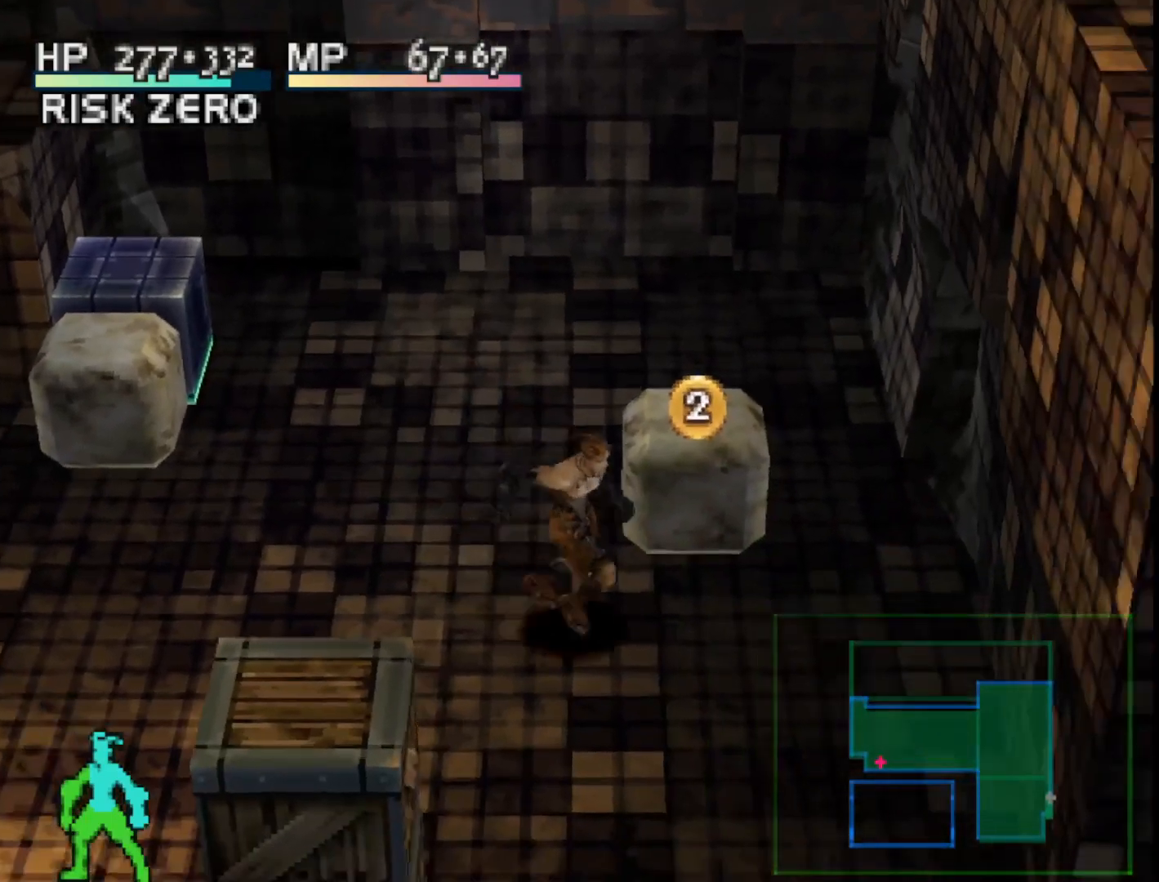
{"buttons": [], "right_stick": "center", "events": [[83, "DPAD_RIGHT", "up"], [83, "DPAD_UP", "down"], [200, "CROSS", "down"], [283, "DPAD_UP", "up"], [350, "CROSS", "up"]]}
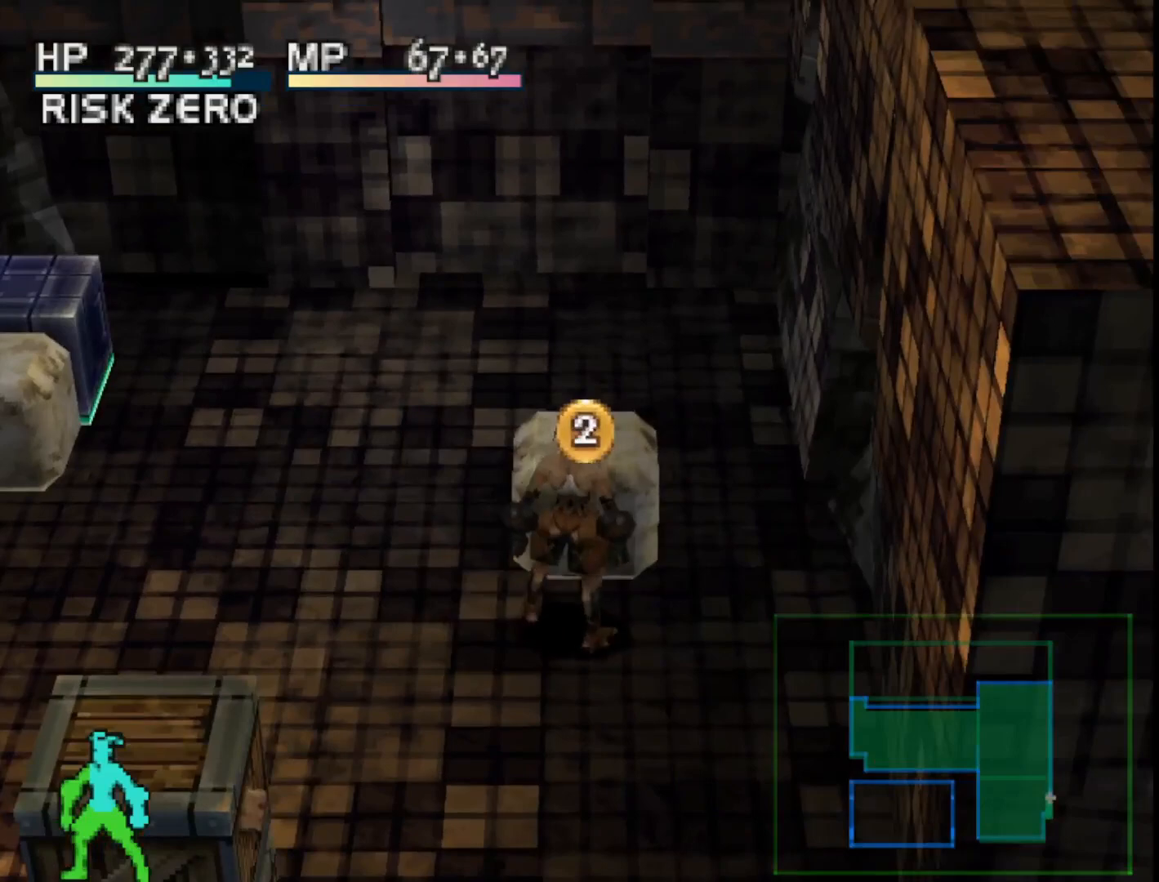
{"buttons": [], "right_stick": "center", "events": [[317, "CROSS", "down"], [467, "CROSS", "up"]]}
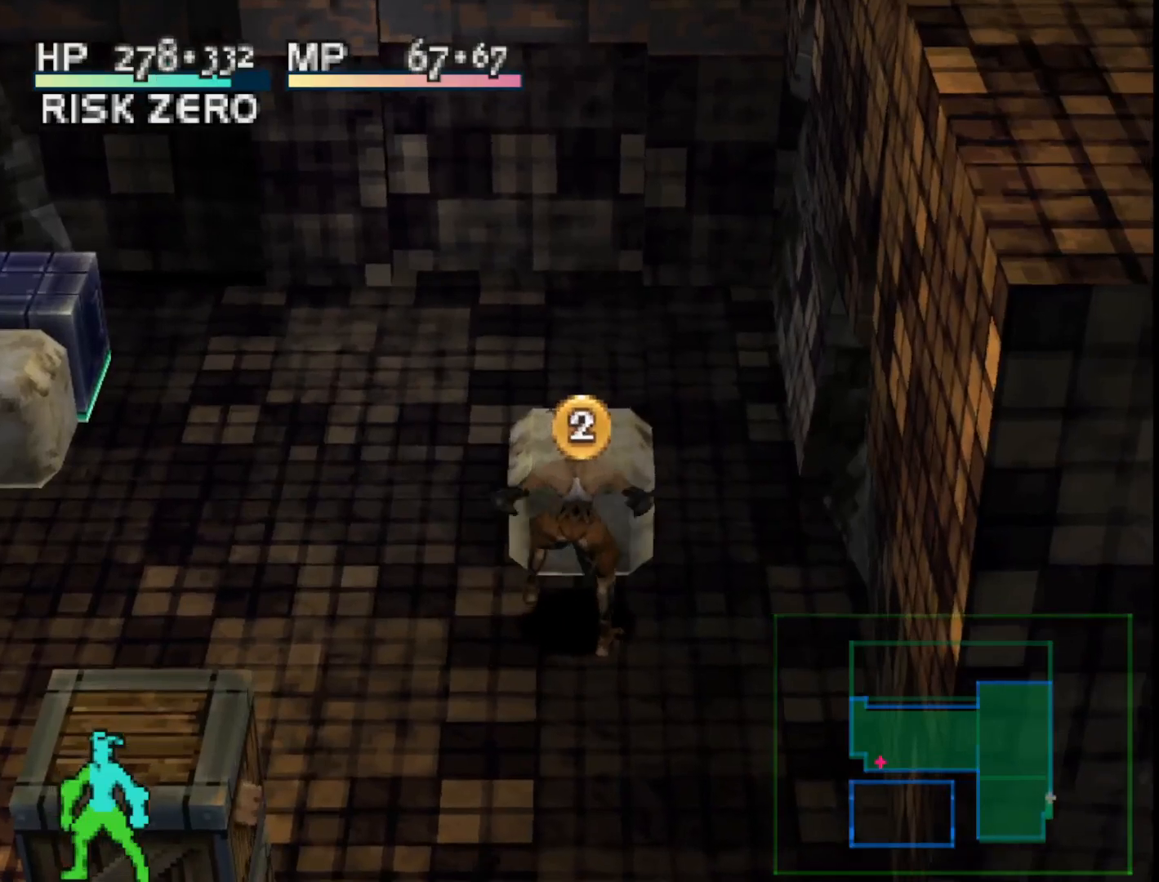
{"buttons": [], "right_stick": "center", "events": []}
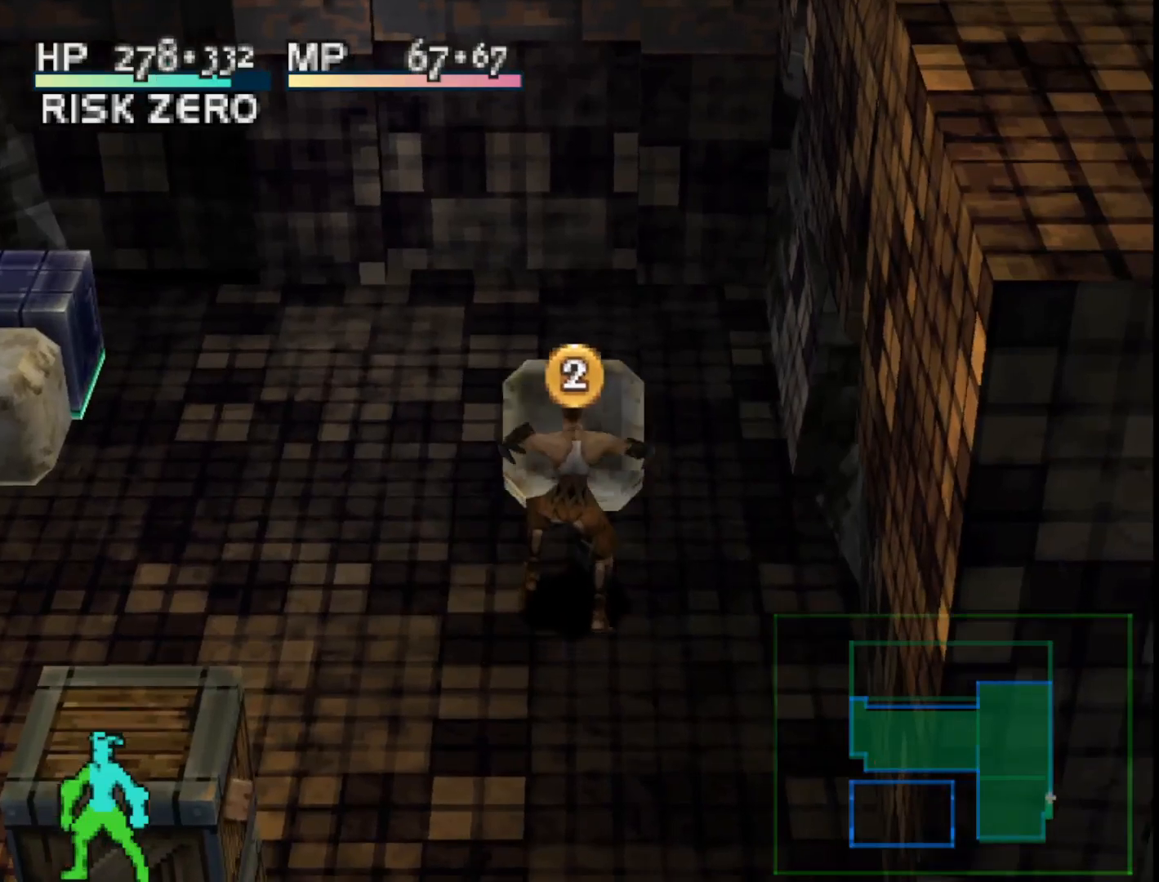
{"buttons": [], "right_stick": "center", "events": []}
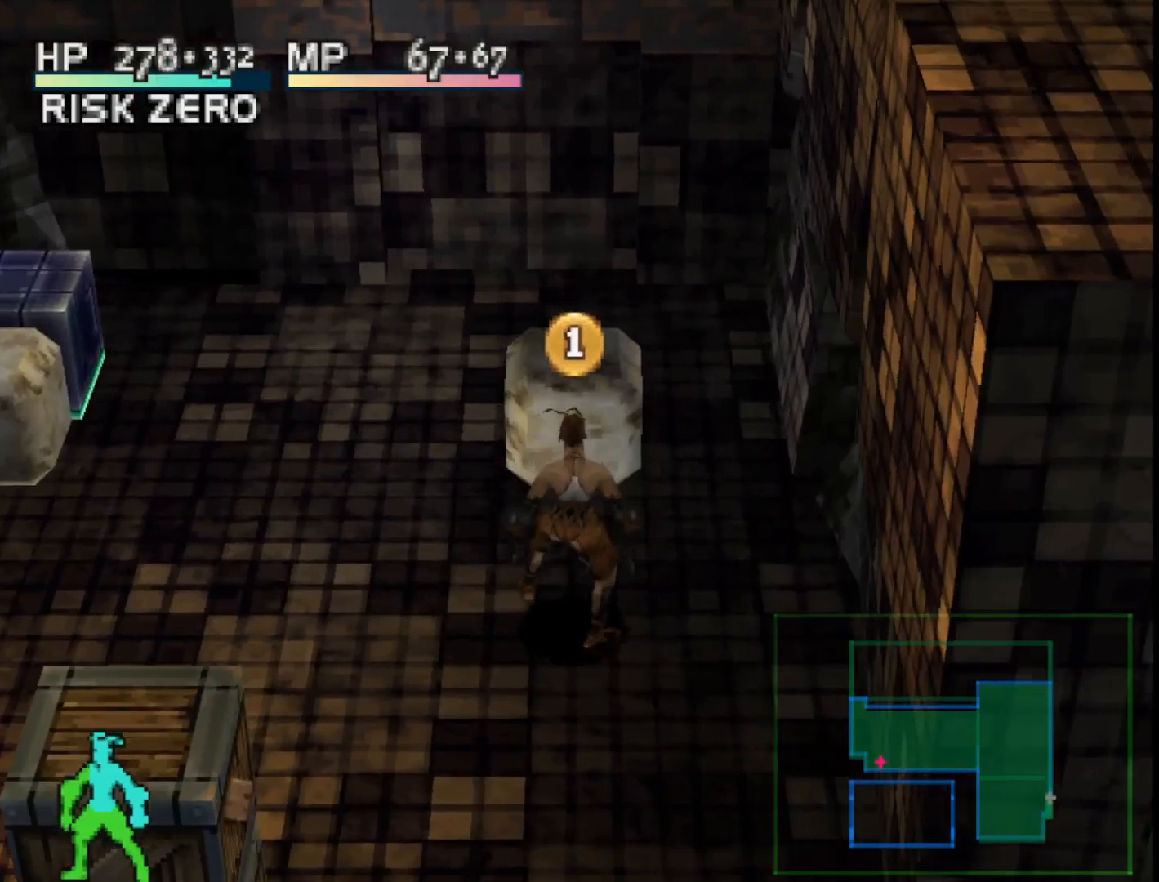
{"buttons": [], "right_stick": "center", "events": [[67, "DPAD_UP", "down"], [333, "DPAD_UP", "up"]]}
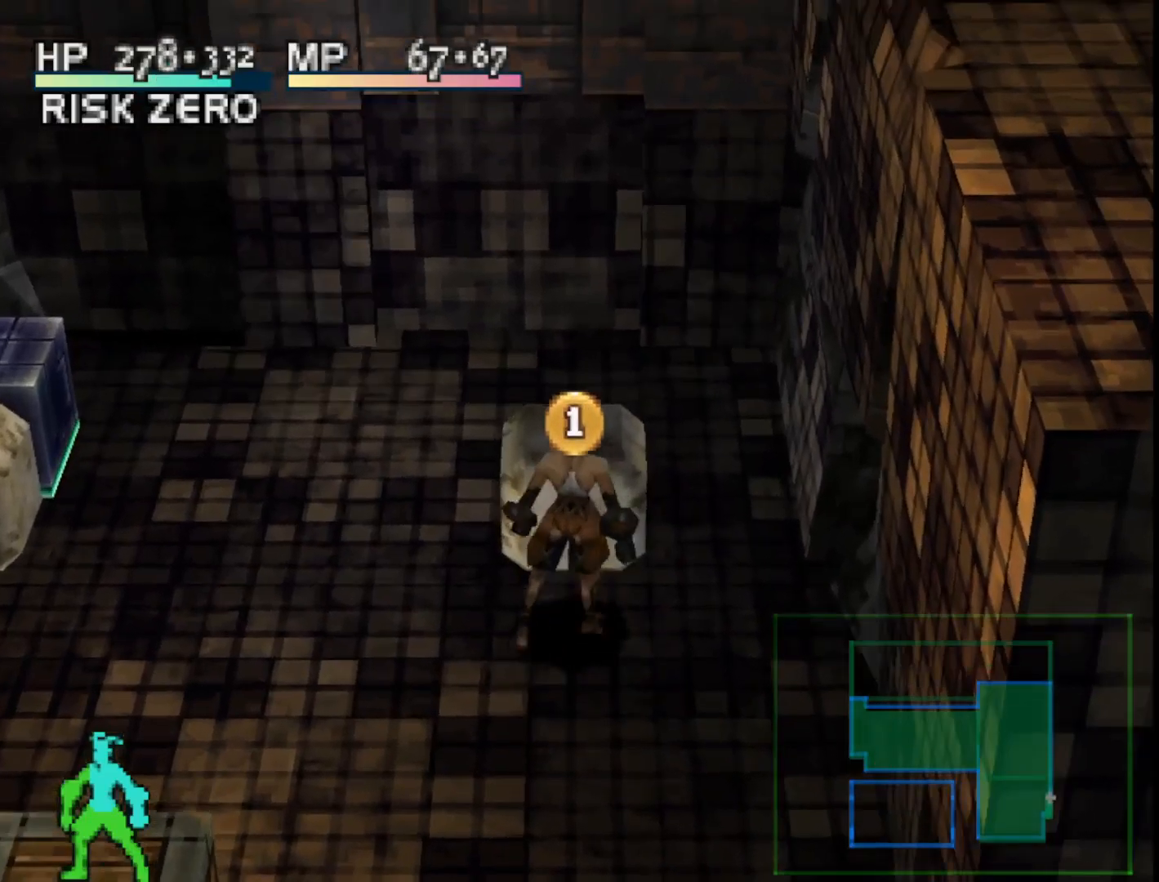
{"buttons": [], "right_stick": "center", "events": [[133, "DPAD_LEFT", "down"], [483, "DPAD_LEFT", "up"]]}
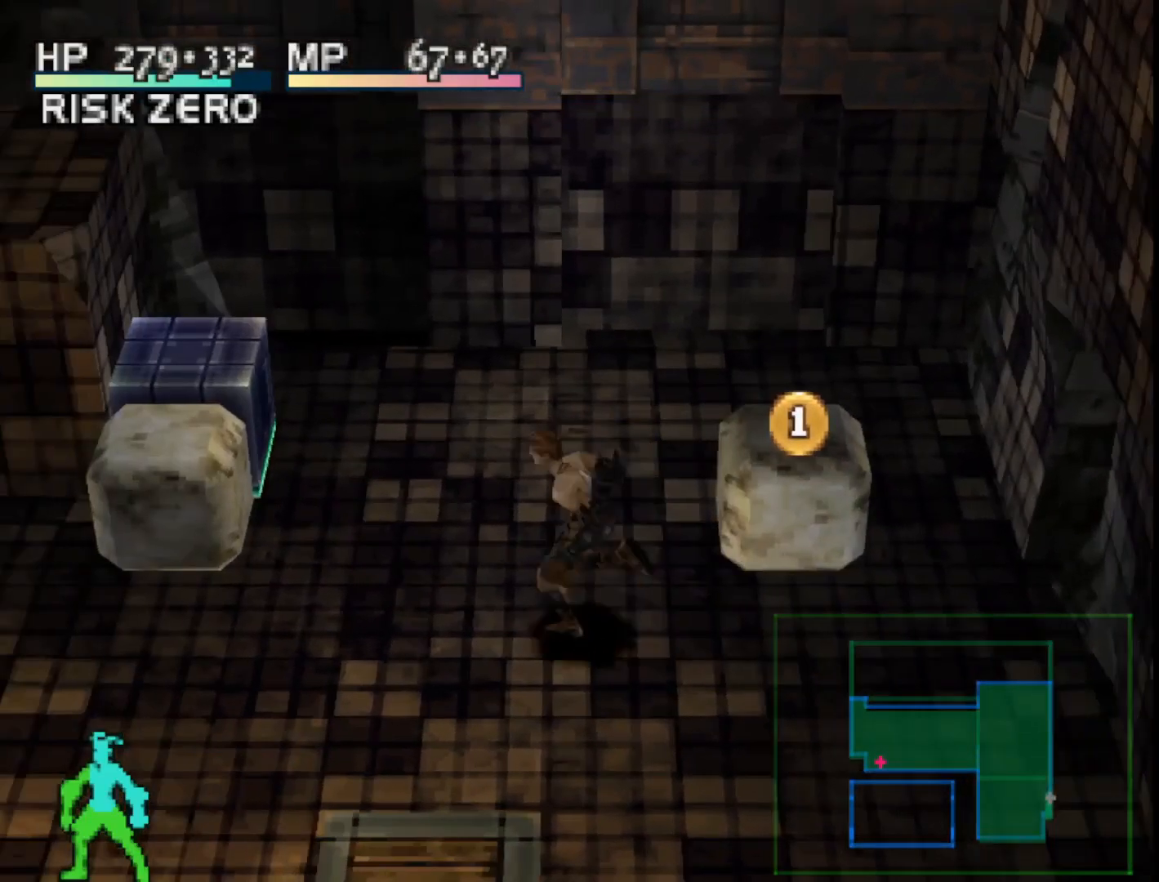
{"buttons": [], "right_stick": "center", "events": []}
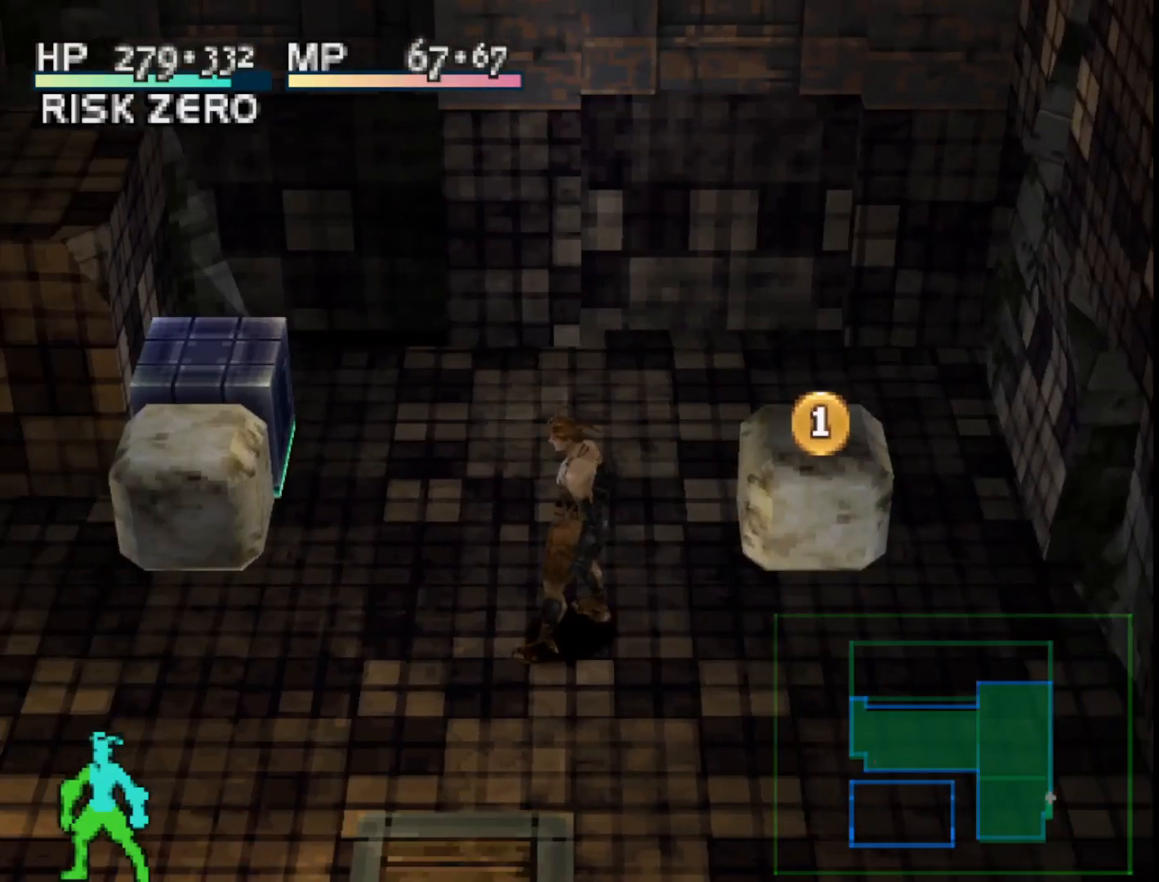
{"buttons": [], "right_stick": "center", "events": []}
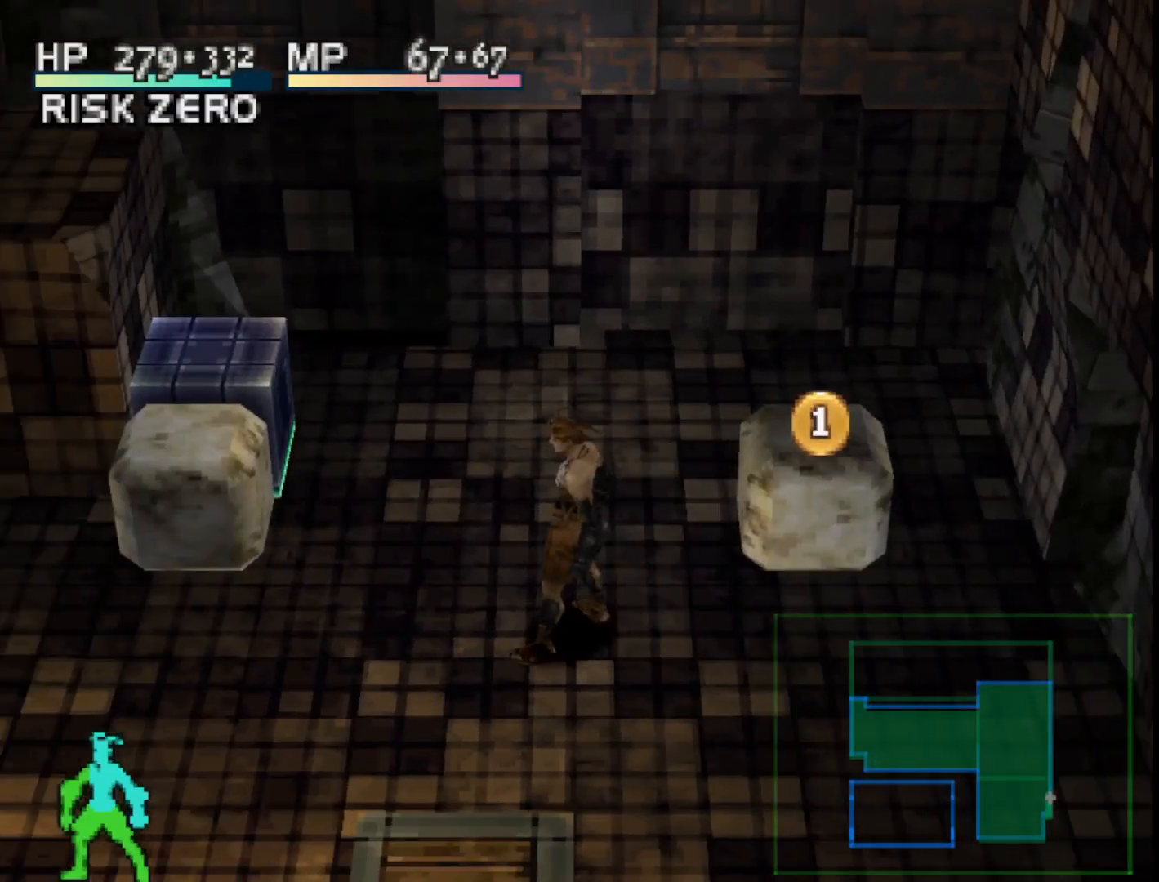
{"buttons": ["DPAD_LEFT"], "right_stick": "center", "events": [[100, "DPAD_LEFT", "down"]]}
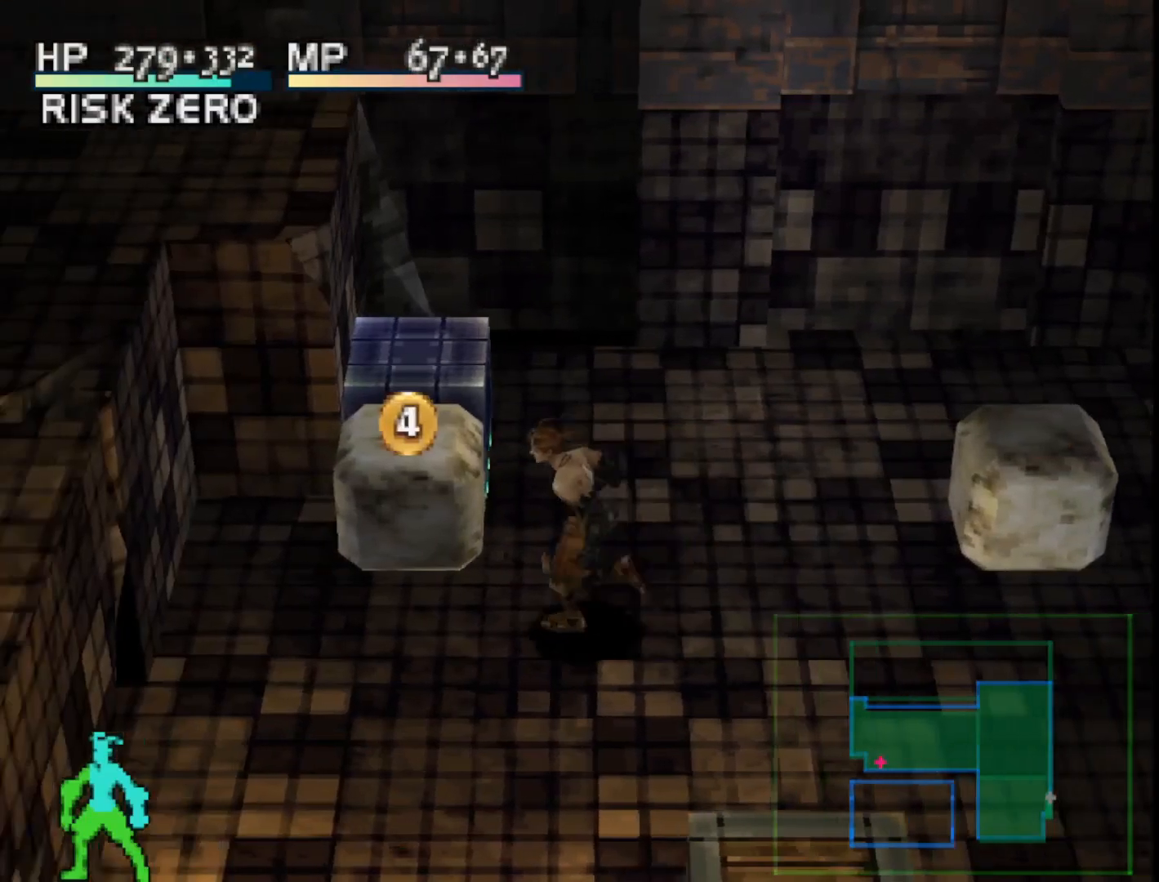
{"buttons": ["DPAD_UP"], "right_stick": "center", "events": [[433, "DPAD_UP", "down"], [450, "DPAD_LEFT", "up"]]}
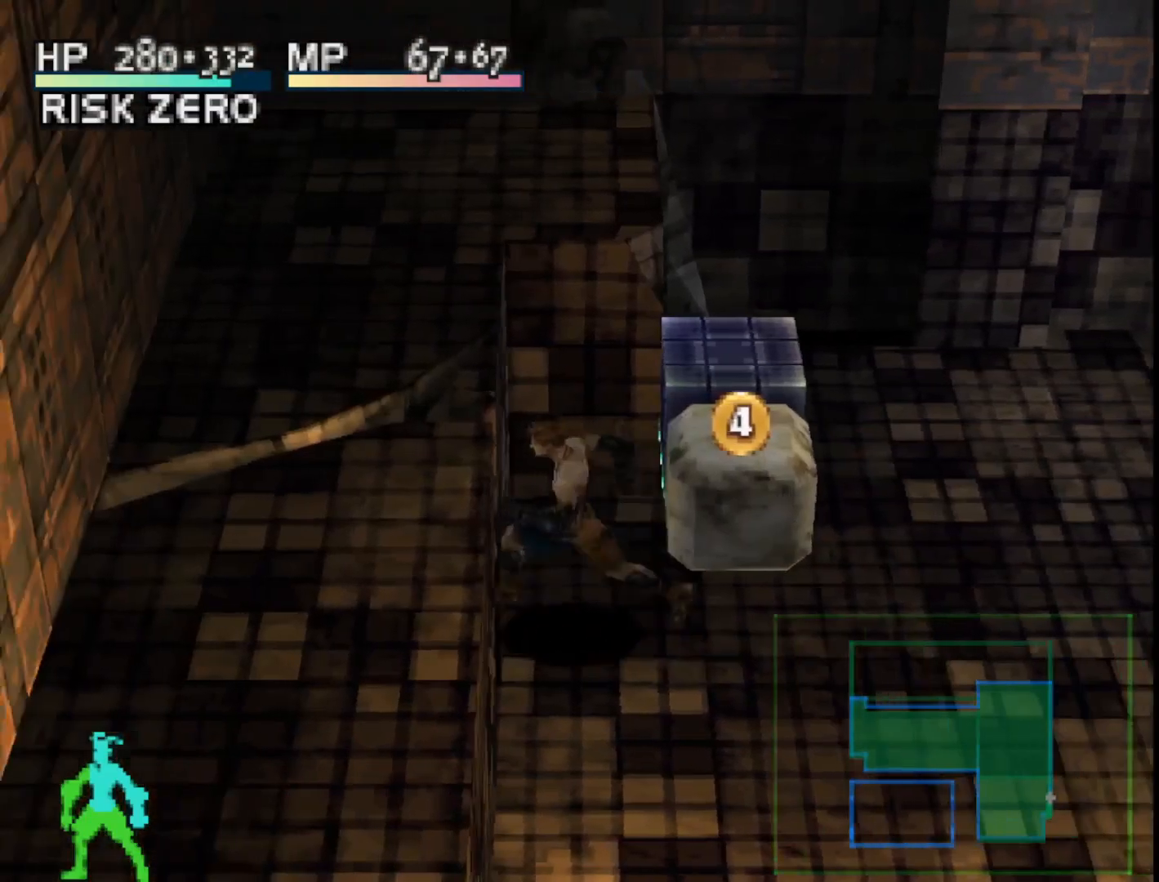
{"buttons": ["CROSS"], "right_stick": "center", "events": [[117, "DPAD_RIGHT", "down"], [150, "DPAD_UP", "up"], [383, "DPAD_RIGHT", "up"], [467, "CROSS", "down"]]}
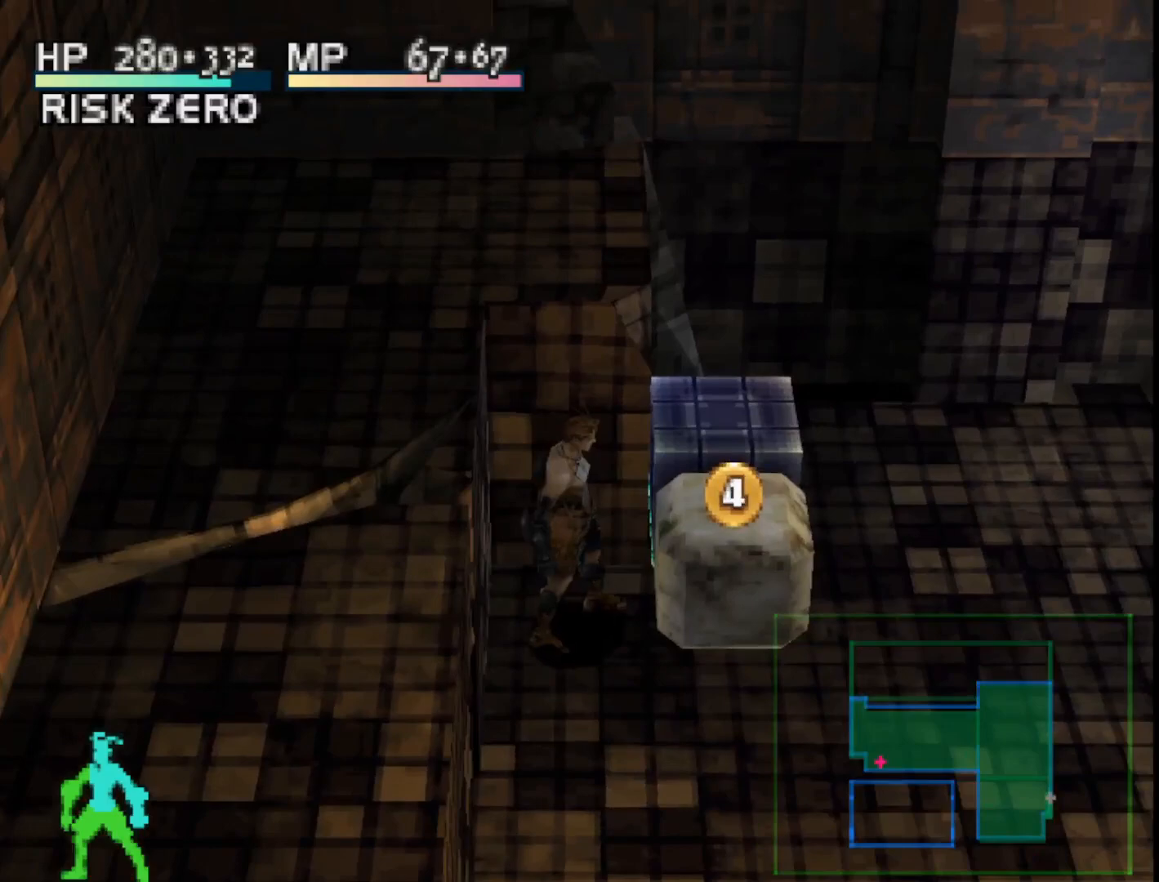
{"buttons": [], "right_stick": "center", "events": [[83, "CROSS", "up"]]}
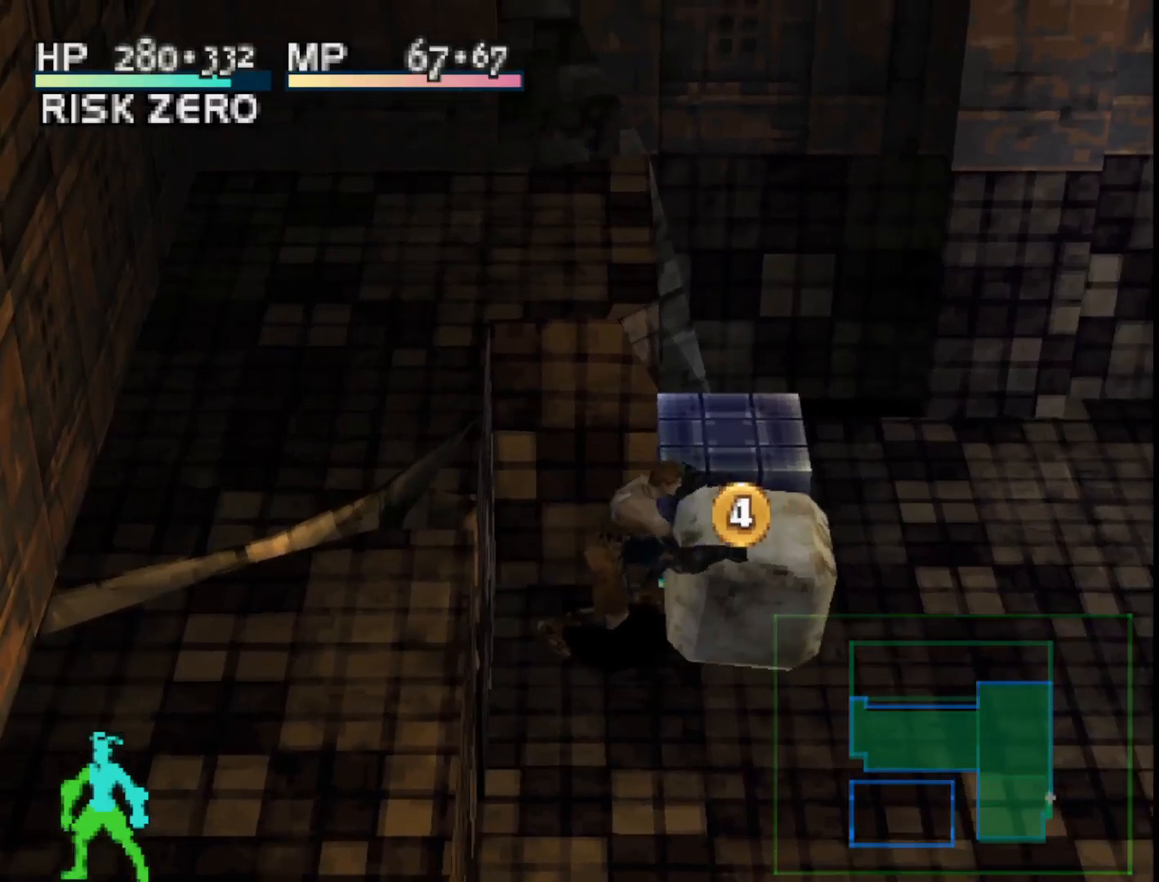
{"buttons": ["DPAD_RIGHT"], "right_stick": "center", "events": [[483, "DPAD_RIGHT", "down"]]}
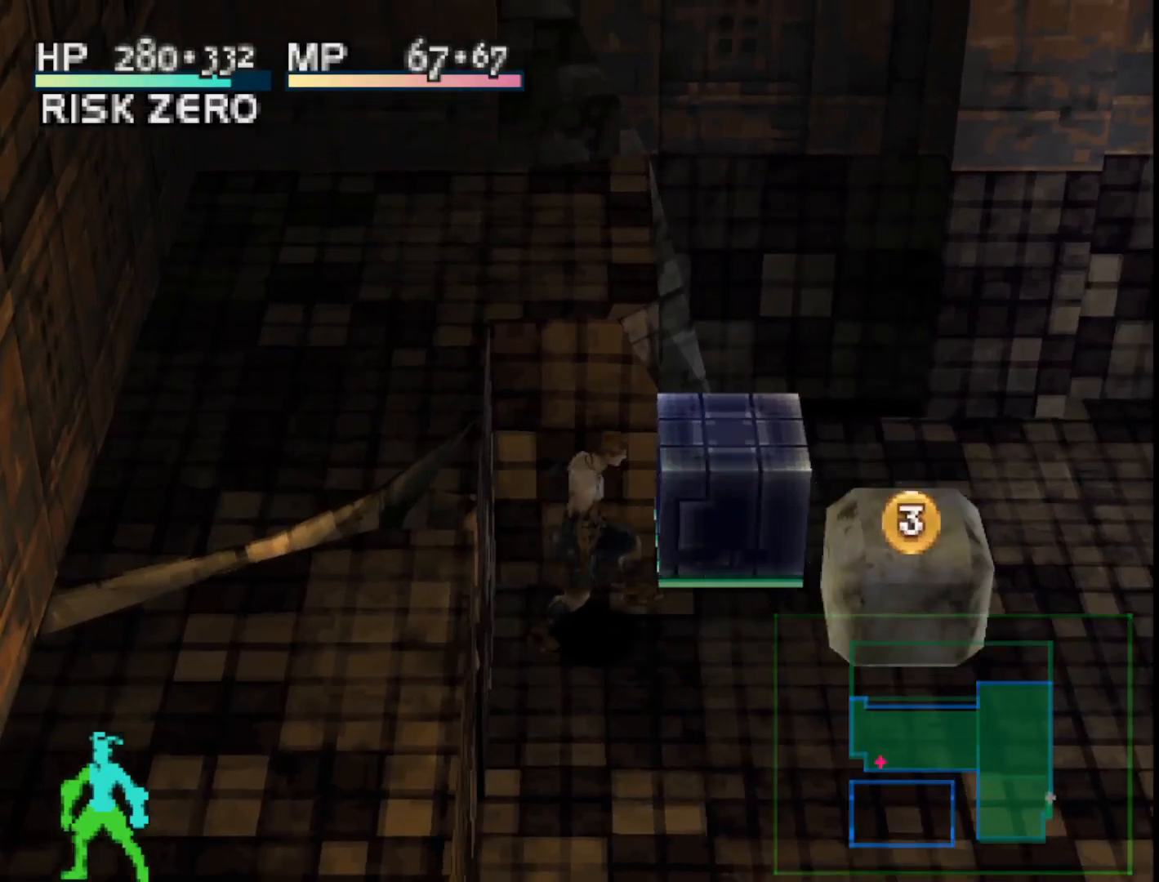
{"buttons": ["SQUARE", "DPAD_UP", "DPAD_RIGHT"], "right_stick": "center", "events": [[317, "SQUARE", "down"], [467, "DPAD_UP", "down"]]}
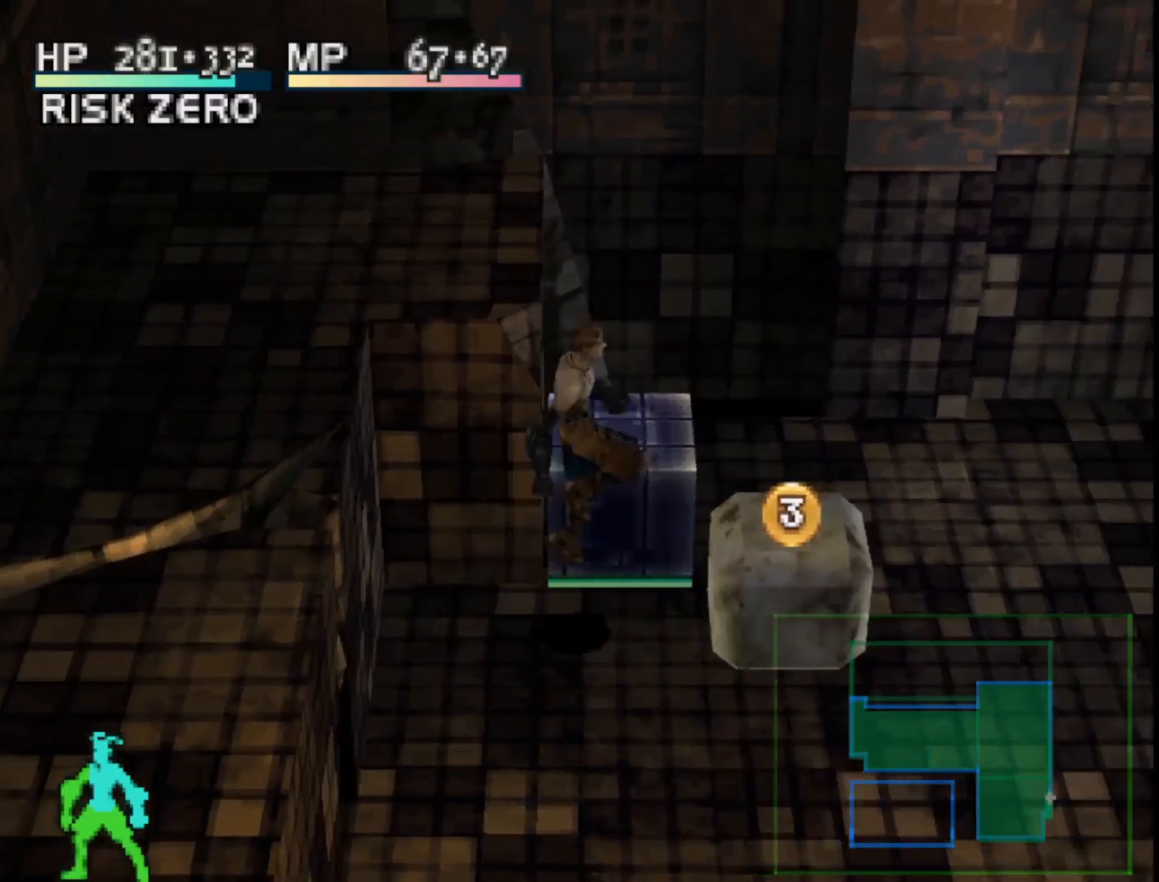
{"buttons": ["DPAD_RIGHT"], "right_stick": "center", "events": [[17, "DPAD_RIGHT", "up"], [117, "SQUARE", "up"], [283, "DPAD_RIGHT", "down"], [417, "DPAD_UP", "up"]]}
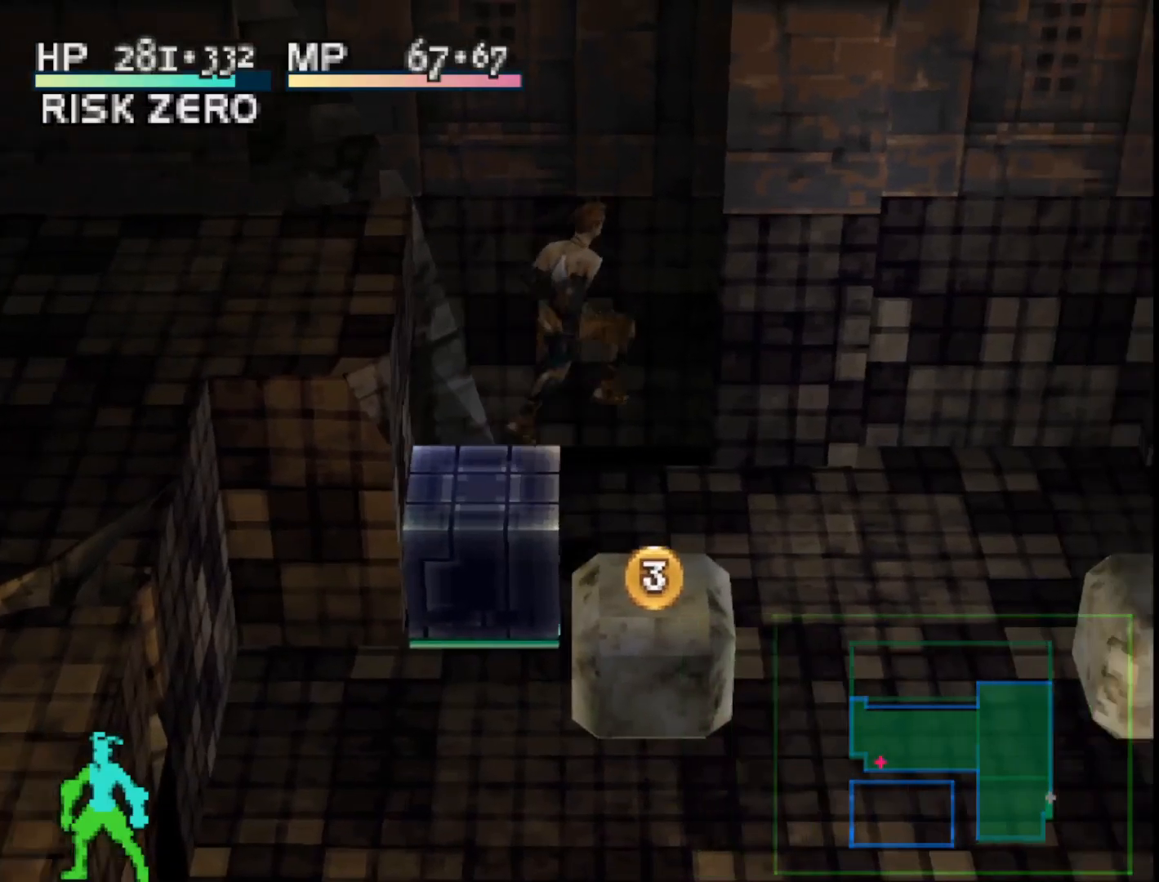
{"buttons": [], "right_stick": "center", "events": [[83, "DPAD_DOWN", "down"], [83, "DPAD_RIGHT", "up"], [367, "CROSS", "down"], [400, "DPAD_DOWN", "up"], [500, "CROSS", "up"]]}
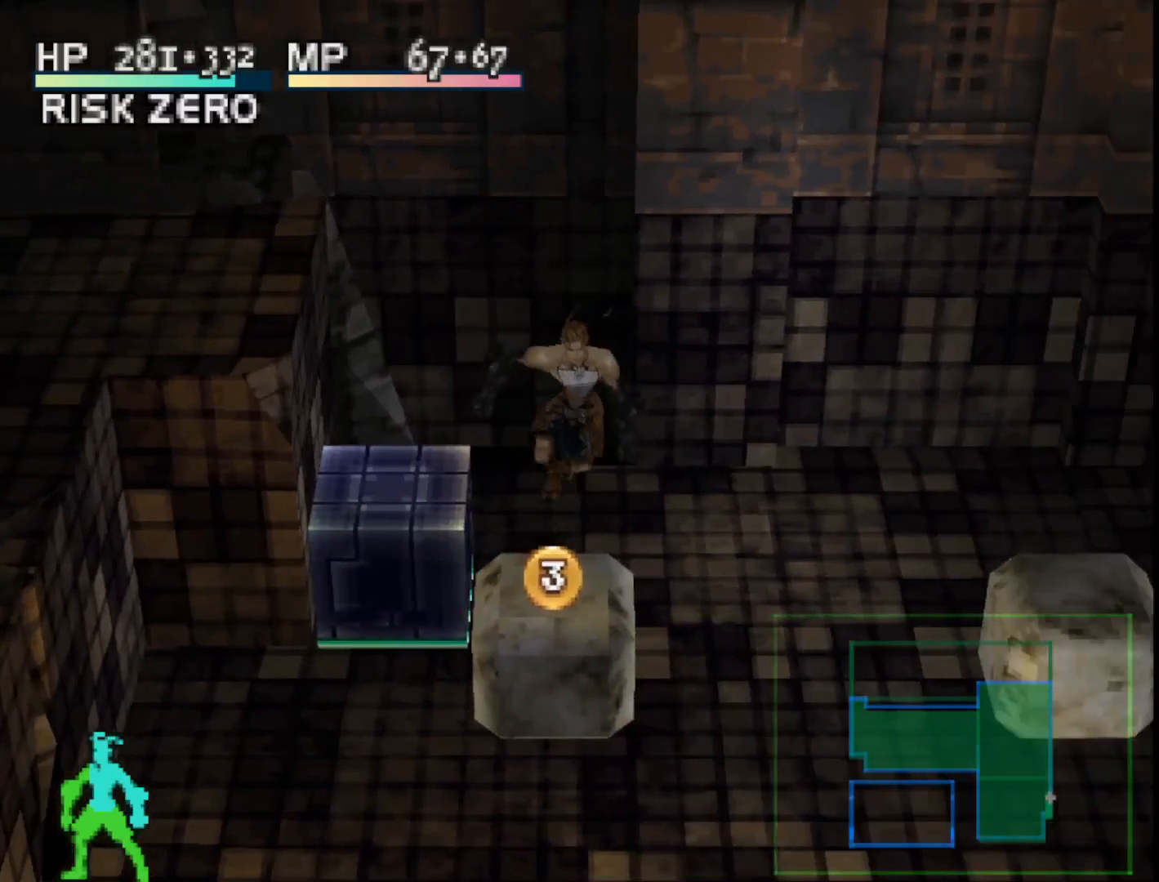
{"buttons": ["DPAD_UP"], "right_stick": "center", "events": [[367, "DPAD_UP", "down"]]}
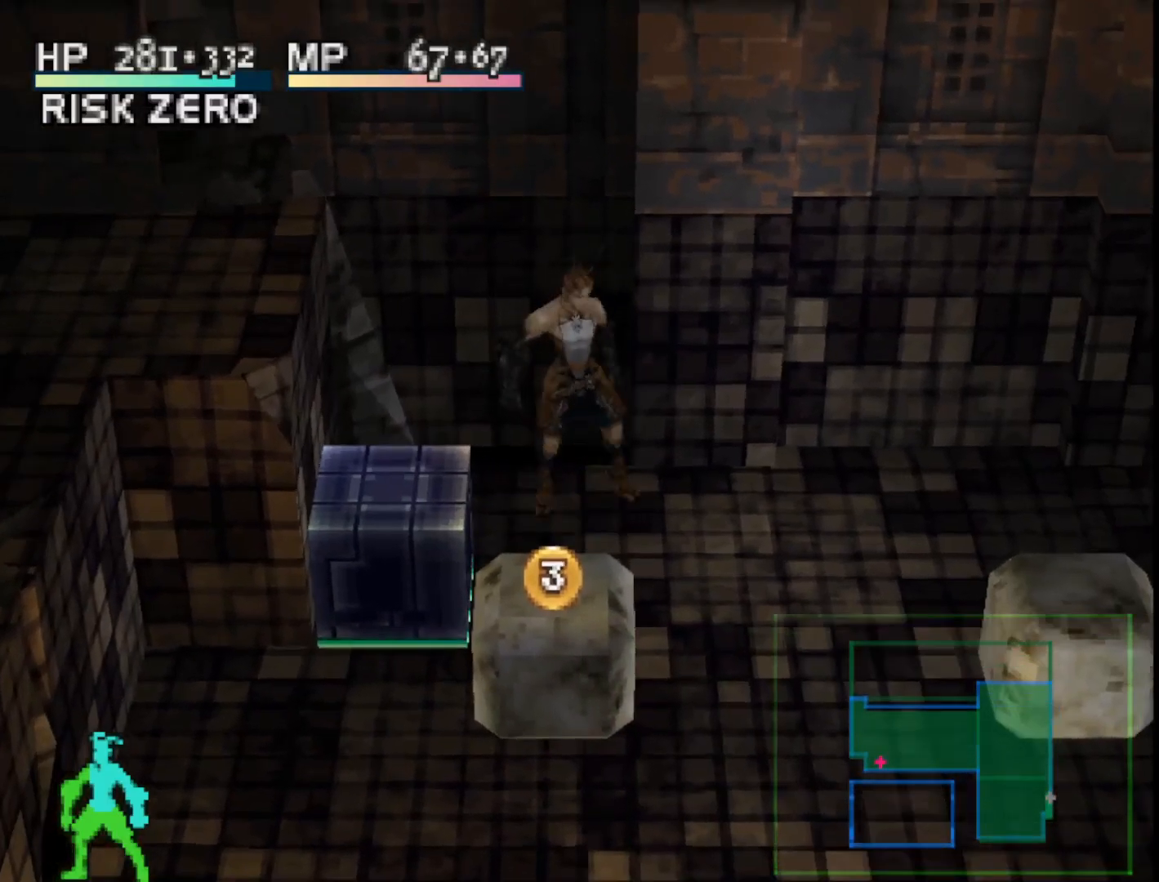
{"buttons": [], "right_stick": "center", "events": [[150, "DPAD_UP", "up"], [333, "DPAD_DOWN", "down"], [467, "DPAD_DOWN", "up"]]}
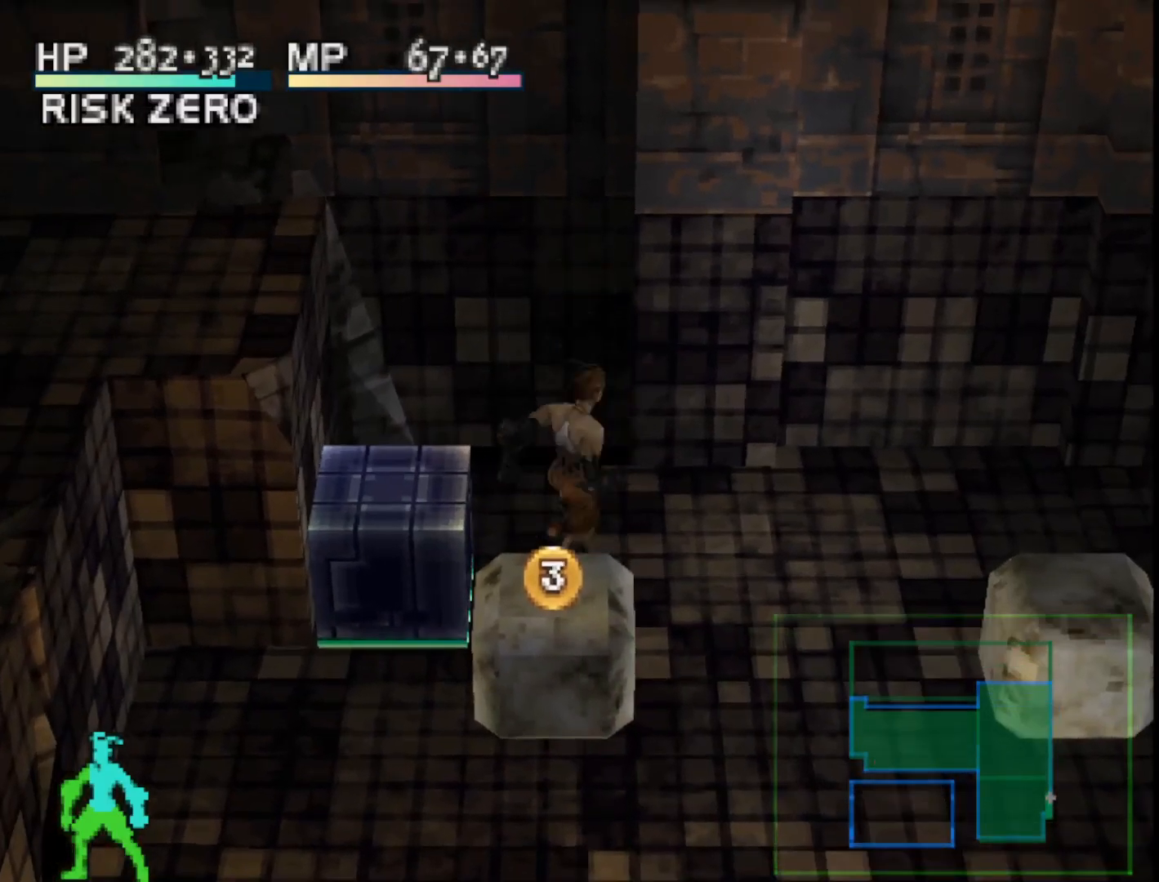
{"buttons": ["CROSS"], "right_stick": "center", "events": [[17, "CROSS", "down"], [117, "CROSS", "up"], [467, "CROSS", "down"]]}
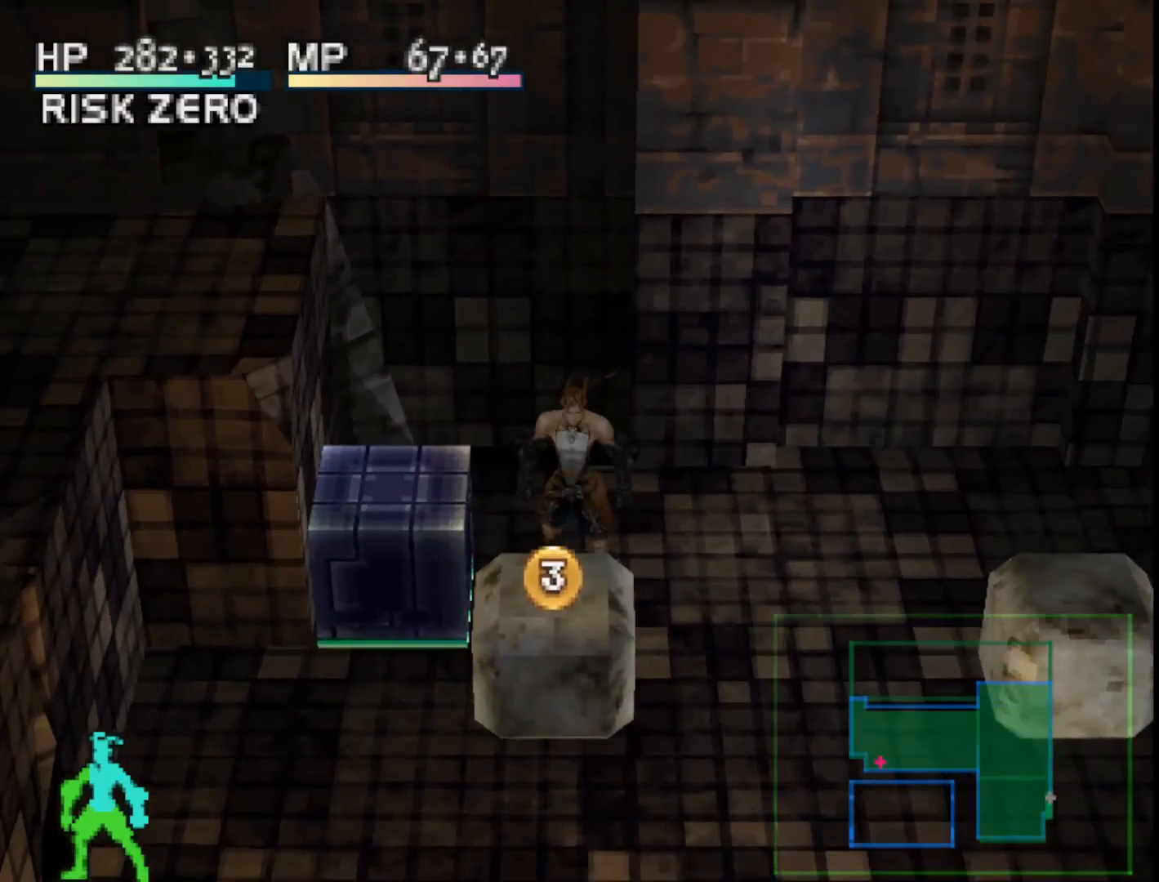
{"buttons": [], "right_stick": "center", "events": [[100, "CROSS", "up"]]}
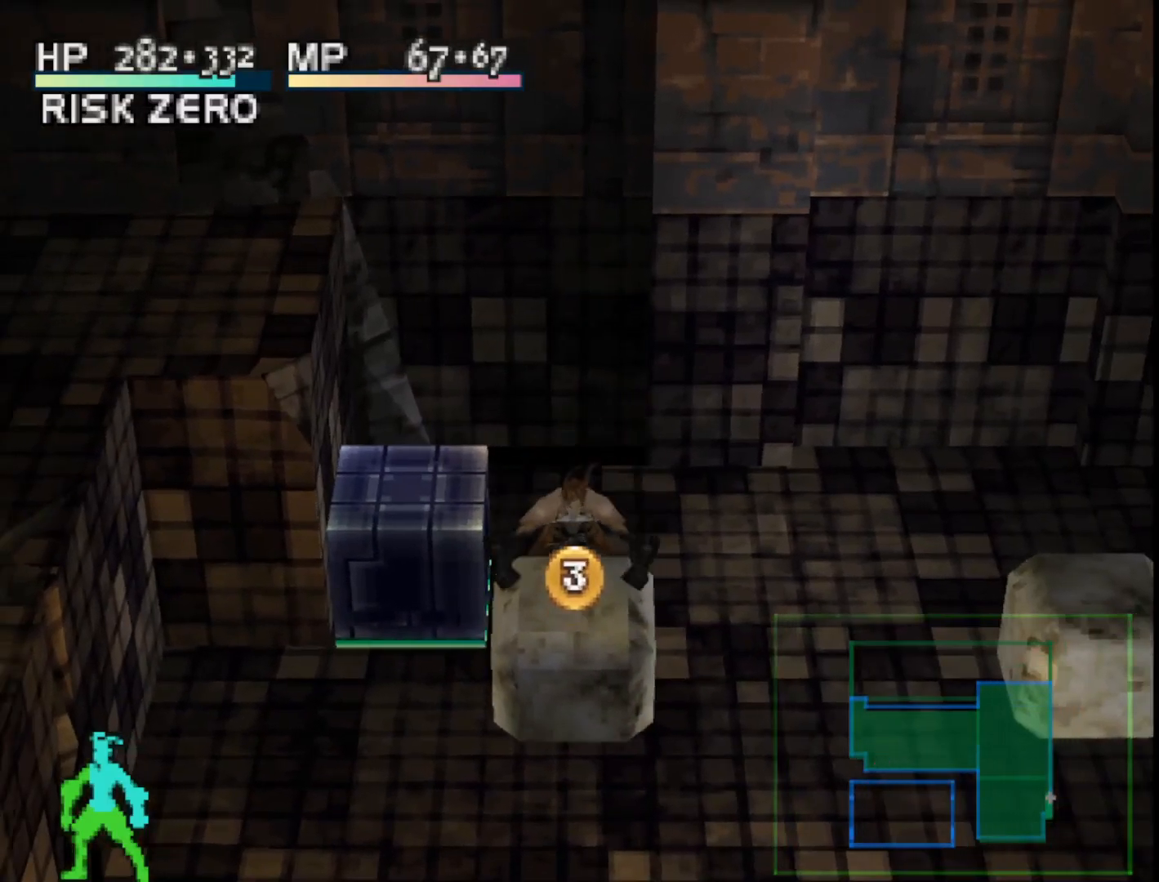
{"buttons": ["DPAD_RIGHT"], "right_stick": "center", "events": [[500, "DPAD_RIGHT", "down"]]}
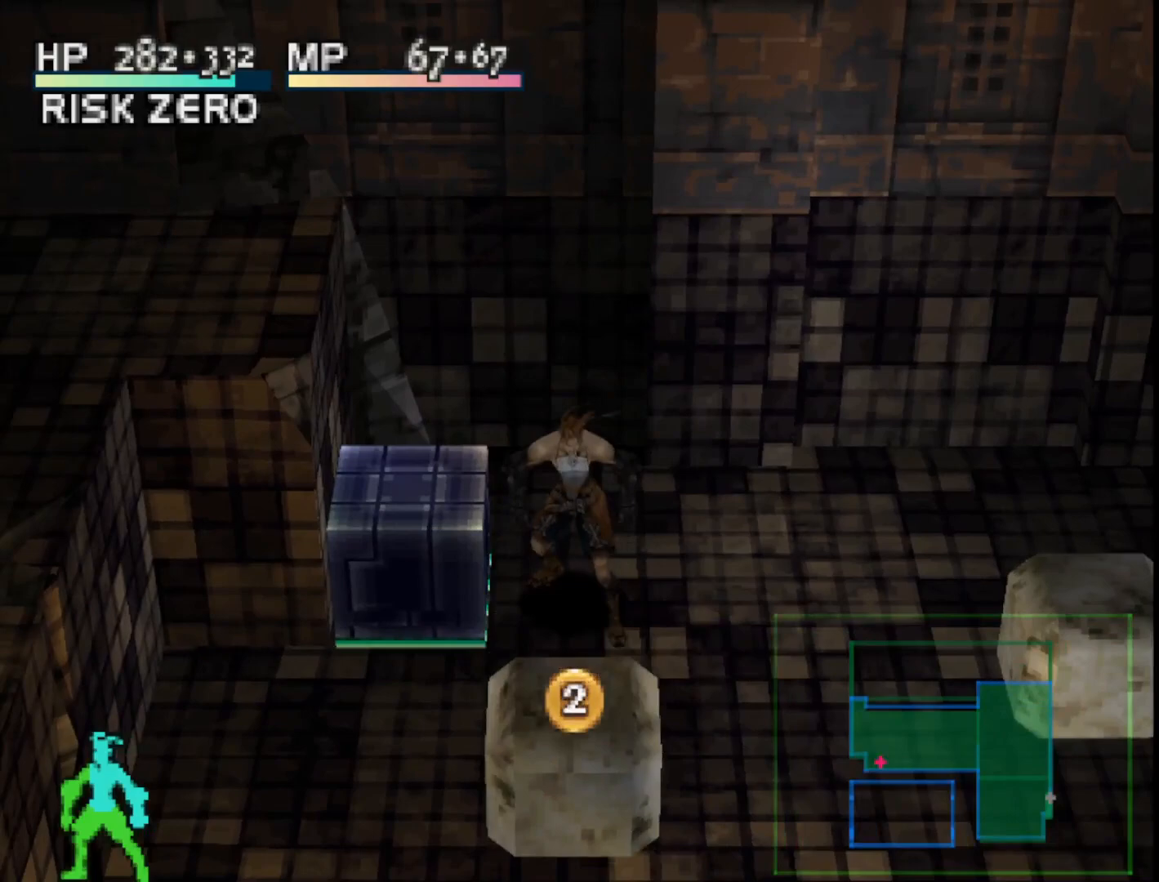
{"buttons": ["DPAD_DOWN", "DPAD_RIGHT"], "right_stick": "center", "events": [[317, "DPAD_DOWN", "down"]]}
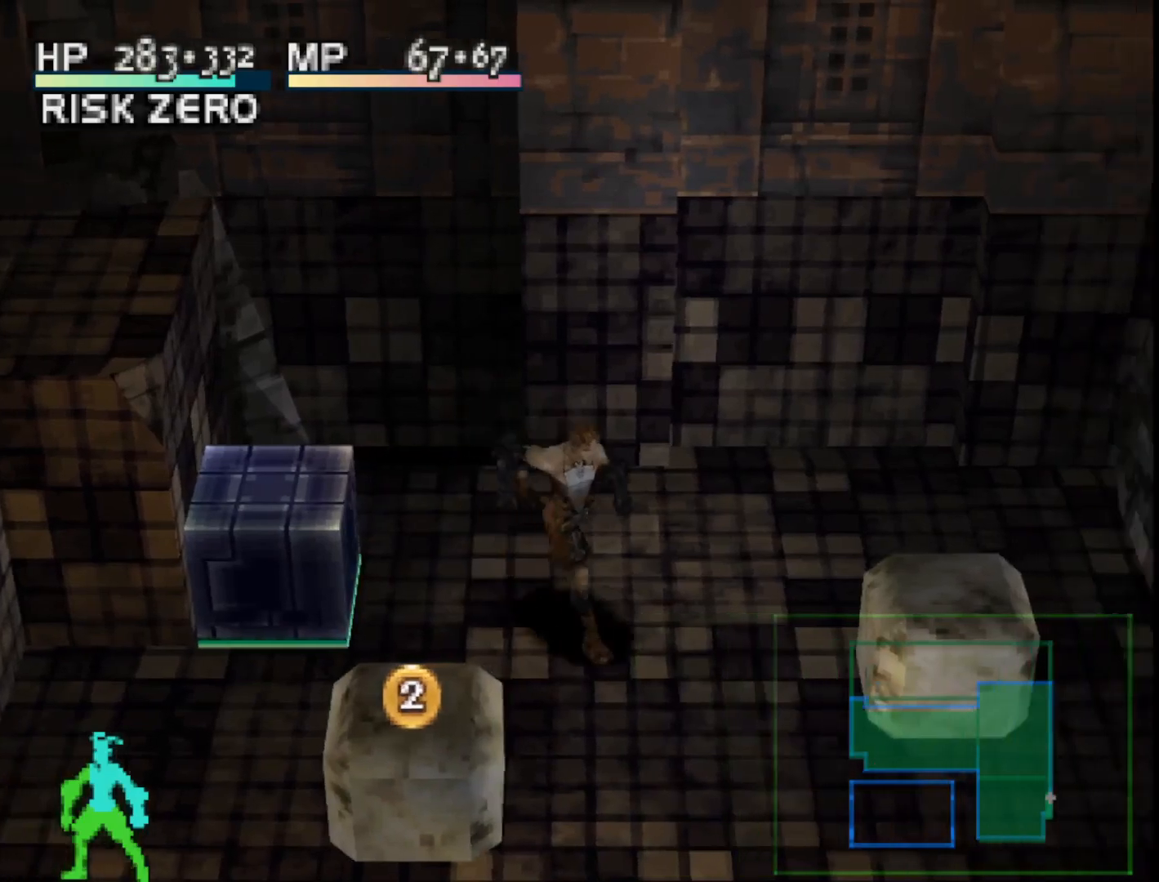
{"buttons": ["DPAD_LEFT"], "right_stick": "center", "events": [[83, "DPAD_RIGHT", "up"], [383, "DPAD_LEFT", "down"], [400, "DPAD_DOWN", "up"]]}